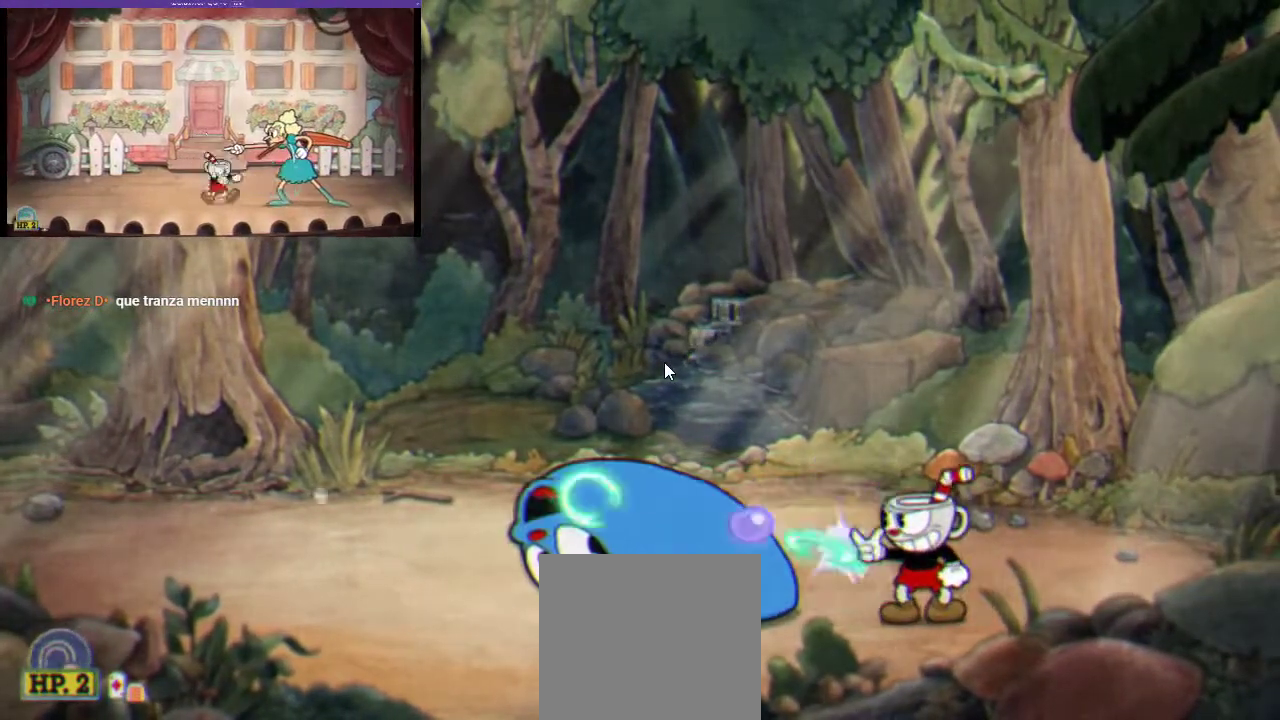
Gameplay with a controller (Xbox layout); each line is a JSON object with the inputs held at the frame after it. "events" lists button and stick changes between this image and that frame as [ms after this image, input, new state], when the widget could be followed in between. Not read: L3 R3.
{"buttons": ["X", "R1", "DPAD_DOWN"], "left_stick": "center", "right_stick": "center", "events": [[67, "DPAD_DOWN", "down"], [100, "X", "up"], [167, "X", "down"], [233, "X", "up"], [333, "X", "down"], [400, "X", "up"], [500, "X", "down"]]}
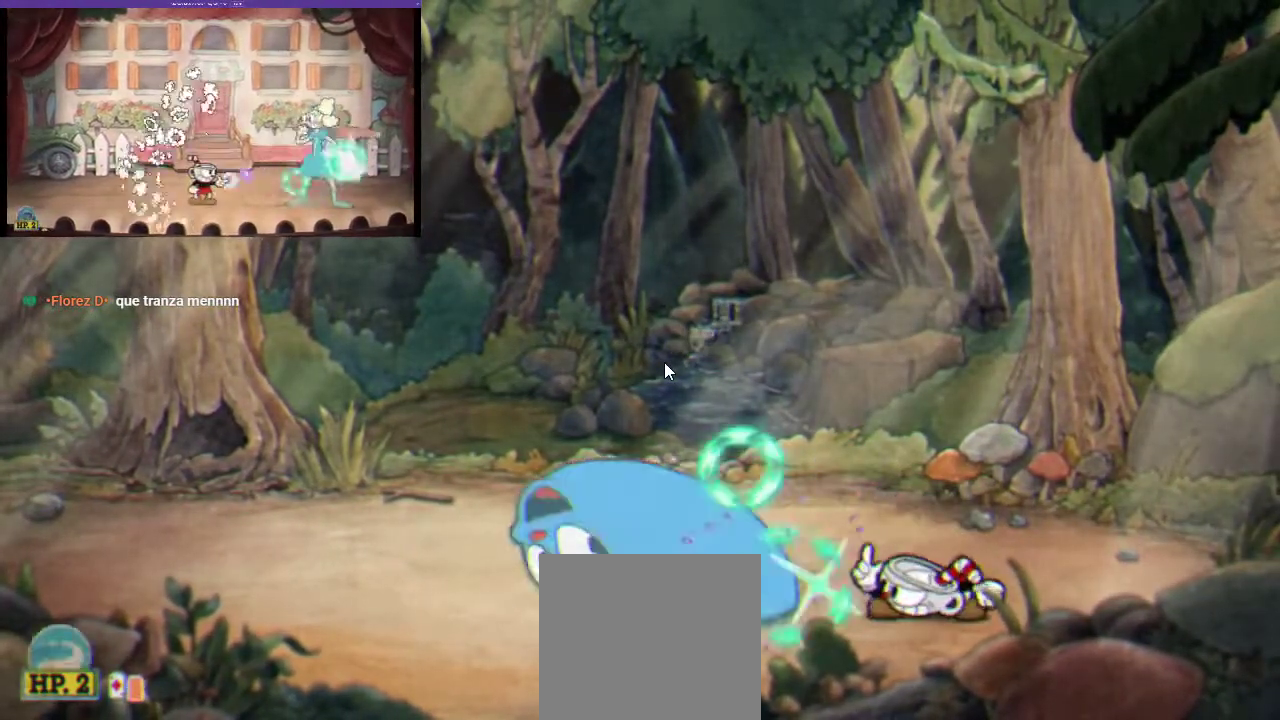
{"buttons": ["X", "R1", "DPAD_DOWN"], "left_stick": "center", "right_stick": "center", "events": [[67, "X", "up"], [133, "X", "down"], [233, "X", "up"], [300, "X", "down"], [367, "X", "up"], [433, "X", "down"]]}
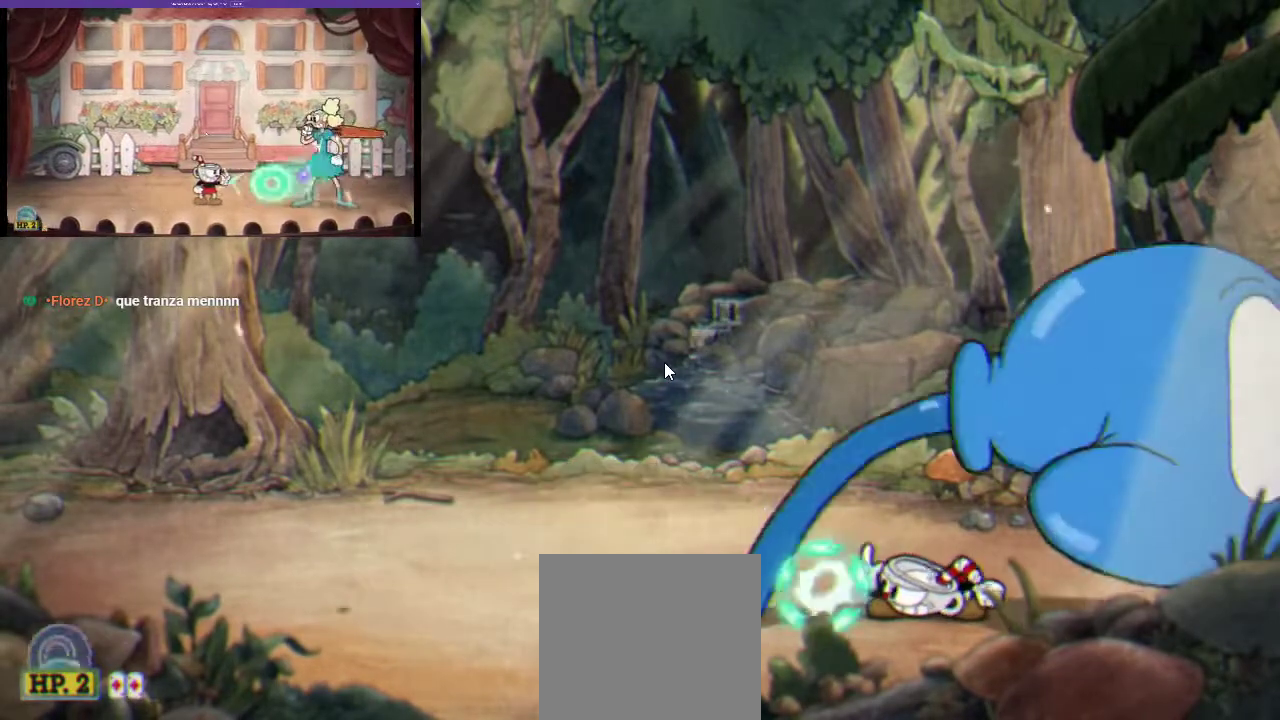
{"buttons": ["R1", "DPAD_DOWN"], "left_stick": "center", "right_stick": "center", "events": [[100, "X", "up"], [167, "X", "down"], [333, "X", "up"]]}
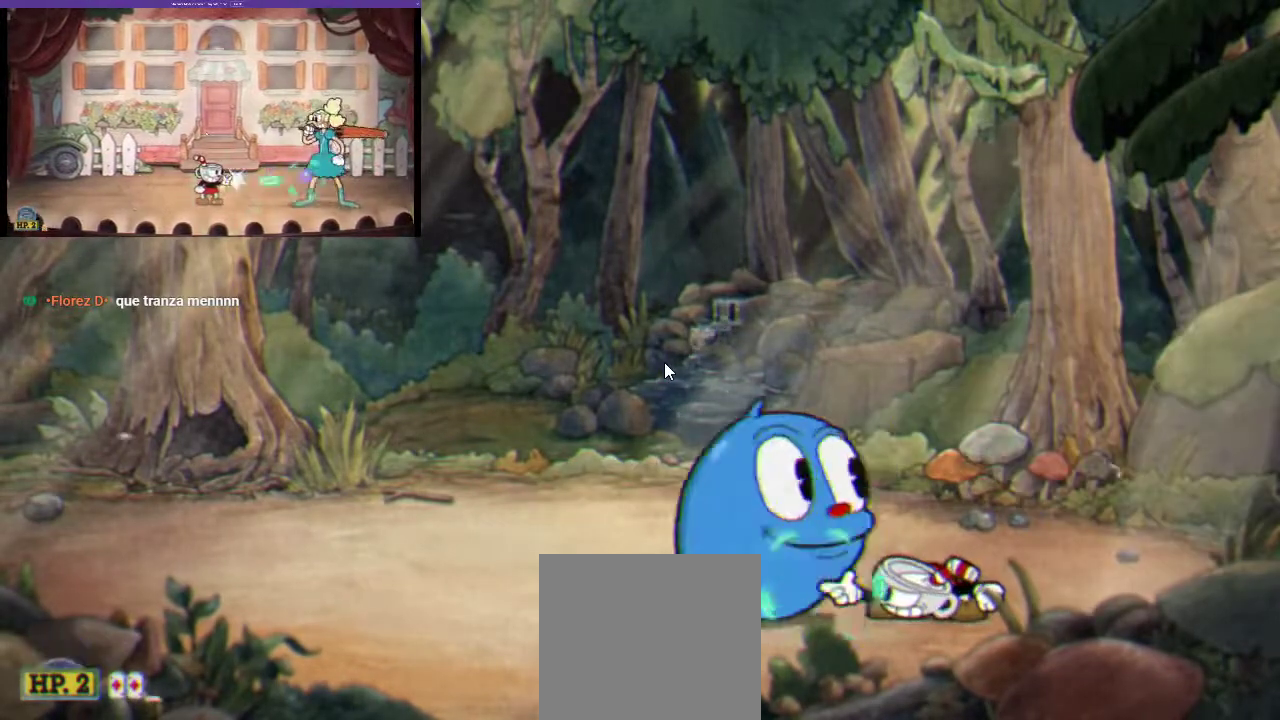
{"buttons": ["R1"], "left_stick": "center", "right_stick": "center", "events": [[33, "X", "down"], [100, "X", "up"], [167, "X", "down"], [233, "X", "up"], [300, "X", "down"], [433, "DPAD_DOWN", "up"], [500, "X", "up"]]}
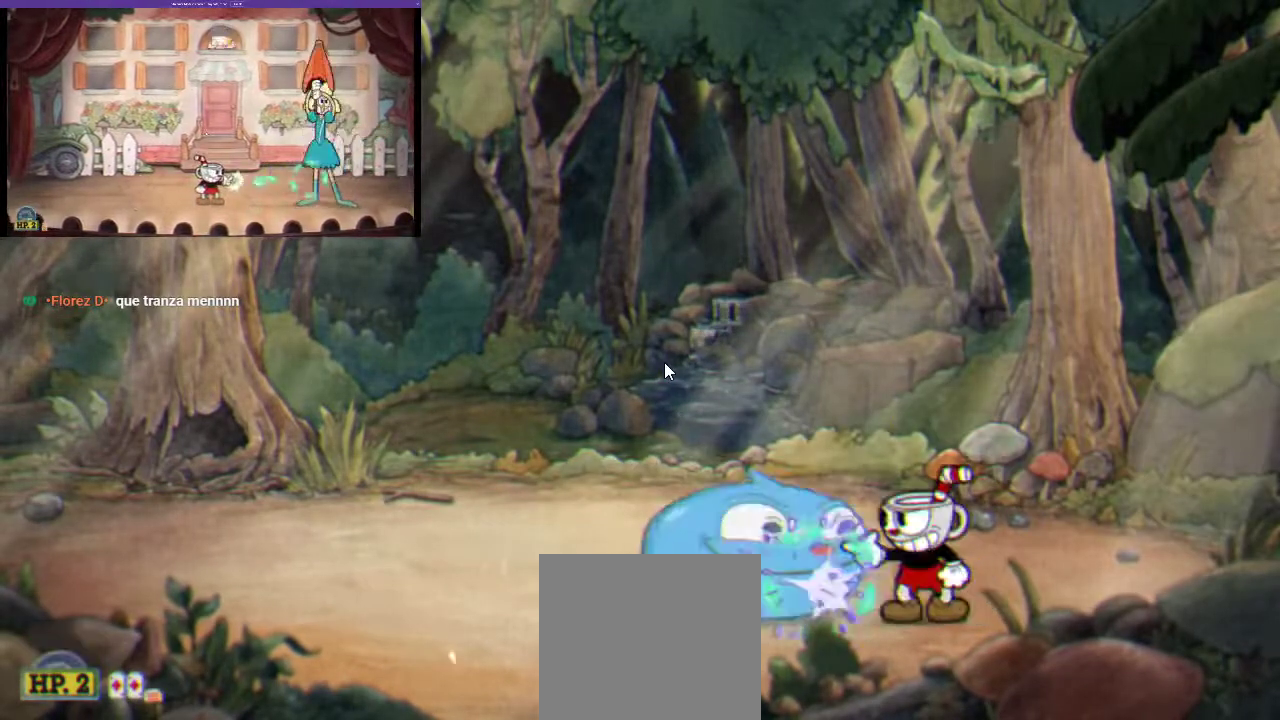
{"buttons": ["R1", "DPAD_RIGHT"], "left_stick": "center", "right_stick": "center", "events": [[67, "X", "down"], [167, "X", "up"], [233, "X", "down"], [300, "DPAD_LEFT", "down"], [300, "X", "up"], [400, "X", "down"], [467, "DPAD_LEFT", "up"], [500, "DPAD_RIGHT", "down"], [500, "X", "up"]]}
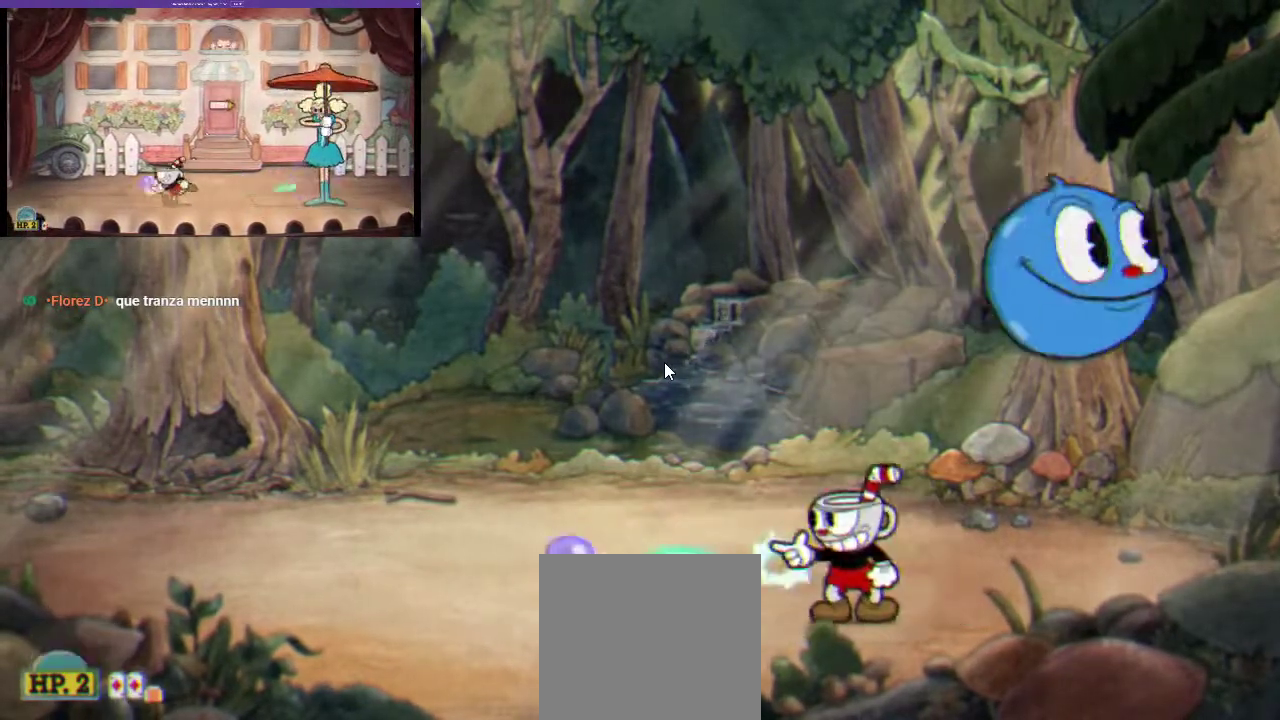
{"buttons": ["R1"], "left_stick": "center", "right_stick": "center", "events": [[67, "X", "down"], [133, "DPAD_RIGHT", "up"], [167, "X", "up"], [233, "X", "down"], [333, "X", "up"], [400, "X", "down"], [467, "X", "up"]]}
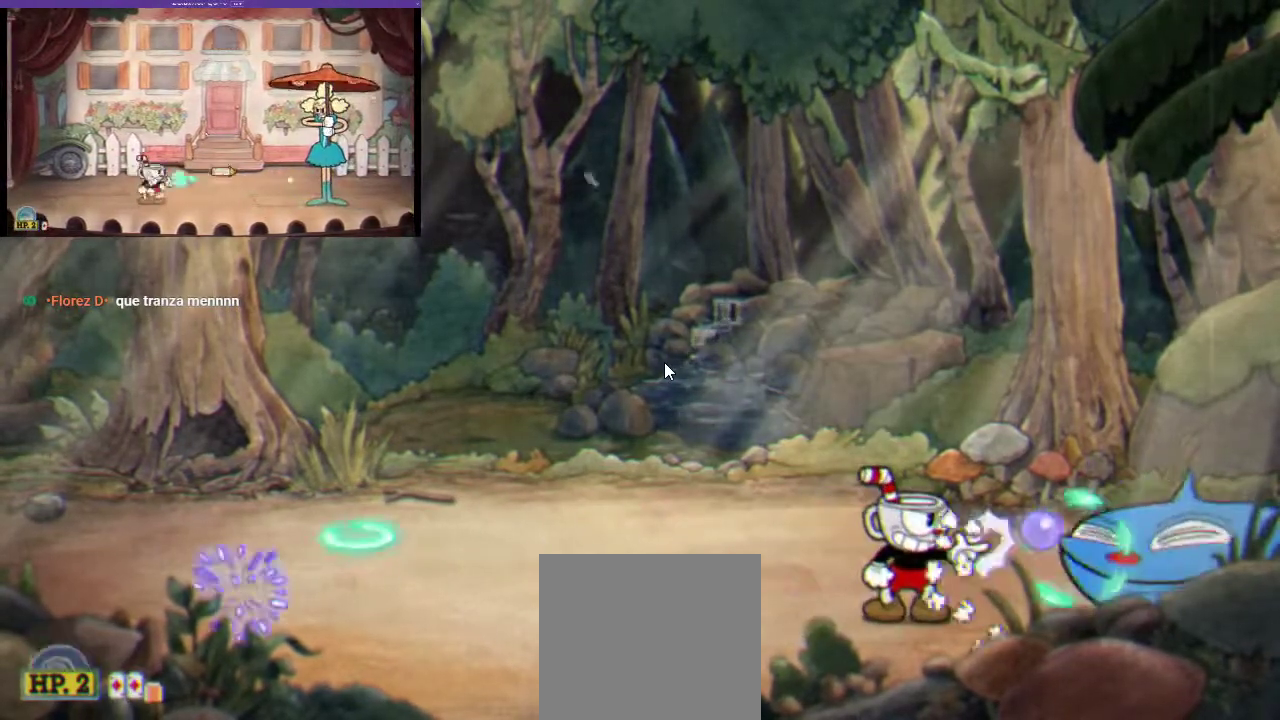
{"buttons": ["X", "R1"], "left_stick": "center", "right_stick": "center", "events": [[33, "X", "down"], [100, "X", "up"], [167, "X", "down"], [267, "X", "up"], [333, "X", "down"], [400, "X", "up"], [500, "X", "down"]]}
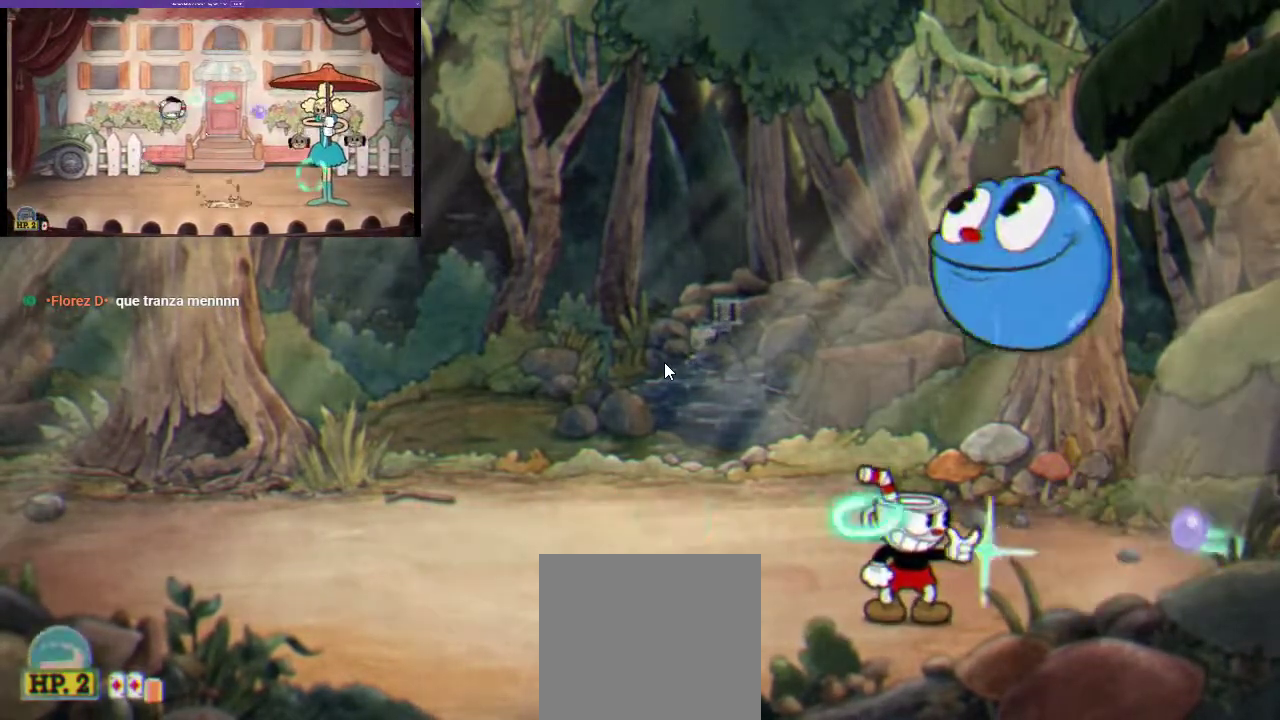
{"buttons": ["X", "R1"], "left_stick": "center", "right_stick": "center", "events": [[67, "DPAD_LEFT", "down"], [67, "X", "up"], [133, "DPAD_LEFT", "up"], [167, "X", "down"], [267, "X", "up"], [333, "X", "down"], [400, "X", "up"], [500, "X", "down"]]}
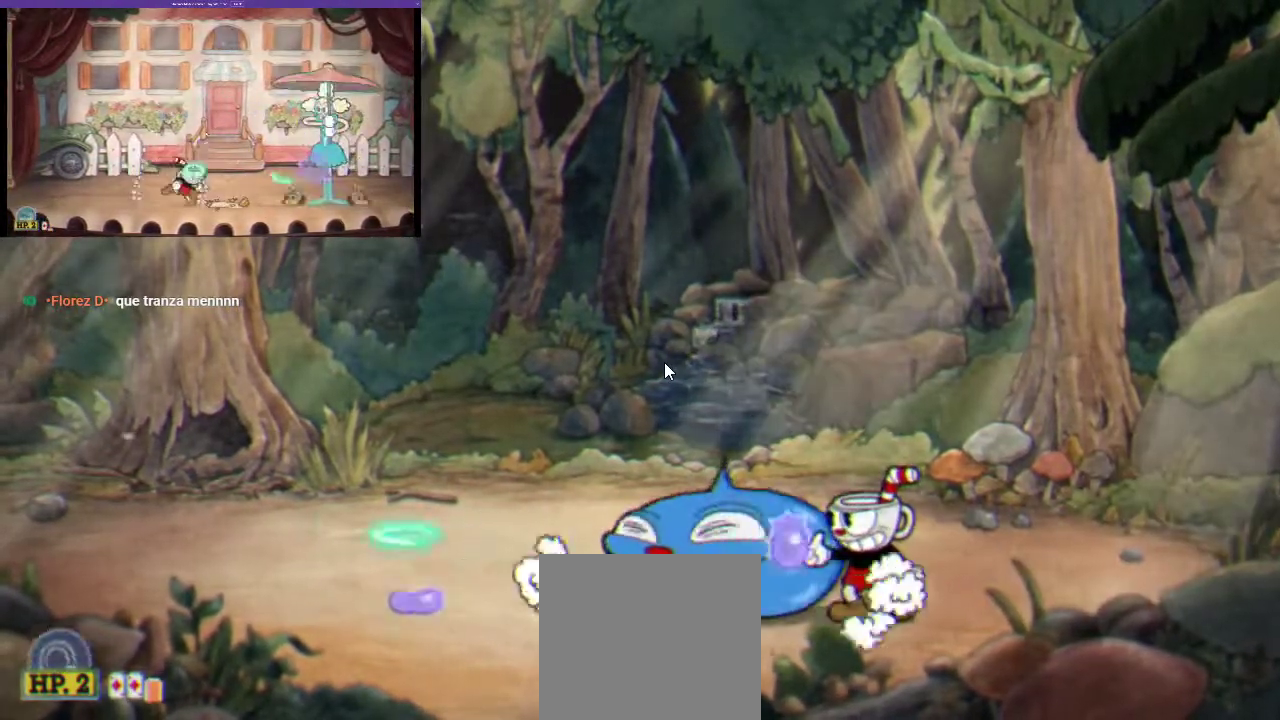
{"buttons": ["X", "R1"], "left_stick": "center", "right_stick": "center", "events": [[100, "X", "up"], [167, "X", "down"], [233, "X", "up"], [500, "X", "down"]]}
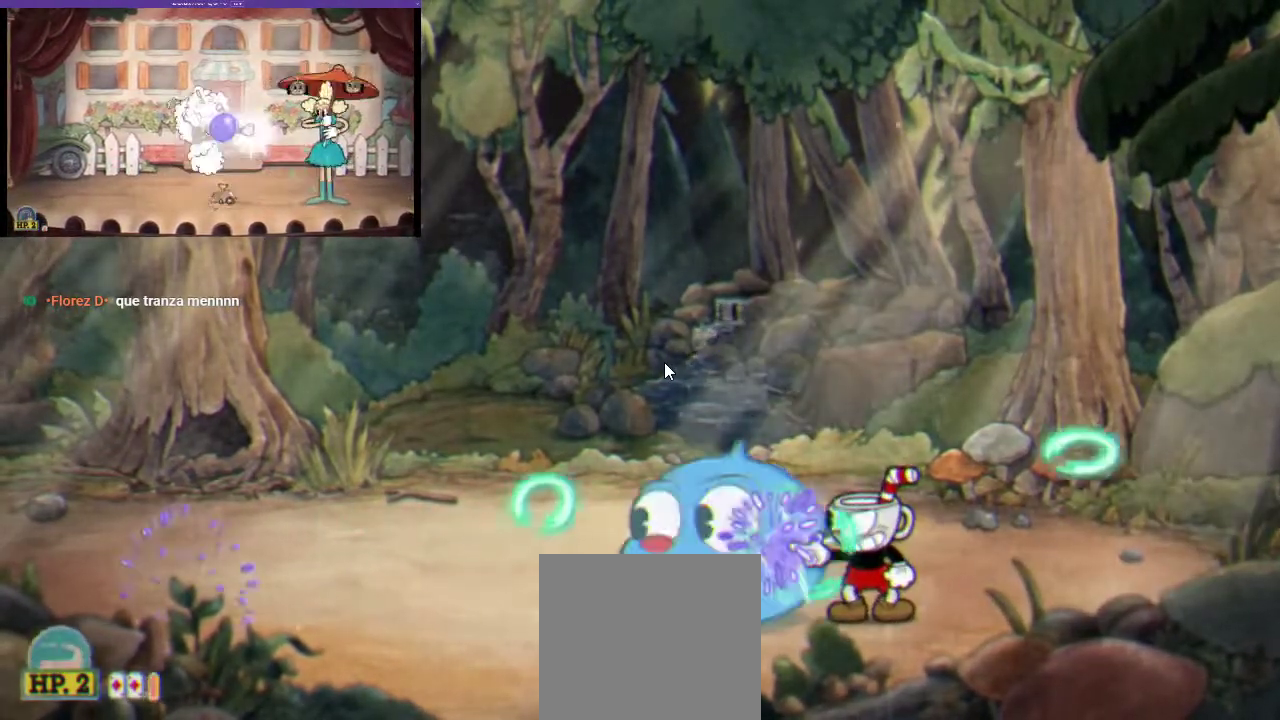
{"buttons": ["X", "R1"], "left_stick": "center", "right_stick": "center", "events": [[67, "X", "up"], [133, "X", "down"], [200, "X", "up"], [267, "DPAD_RIGHT", "down"], [467, "X", "down"], [500, "DPAD_RIGHT", "up"]]}
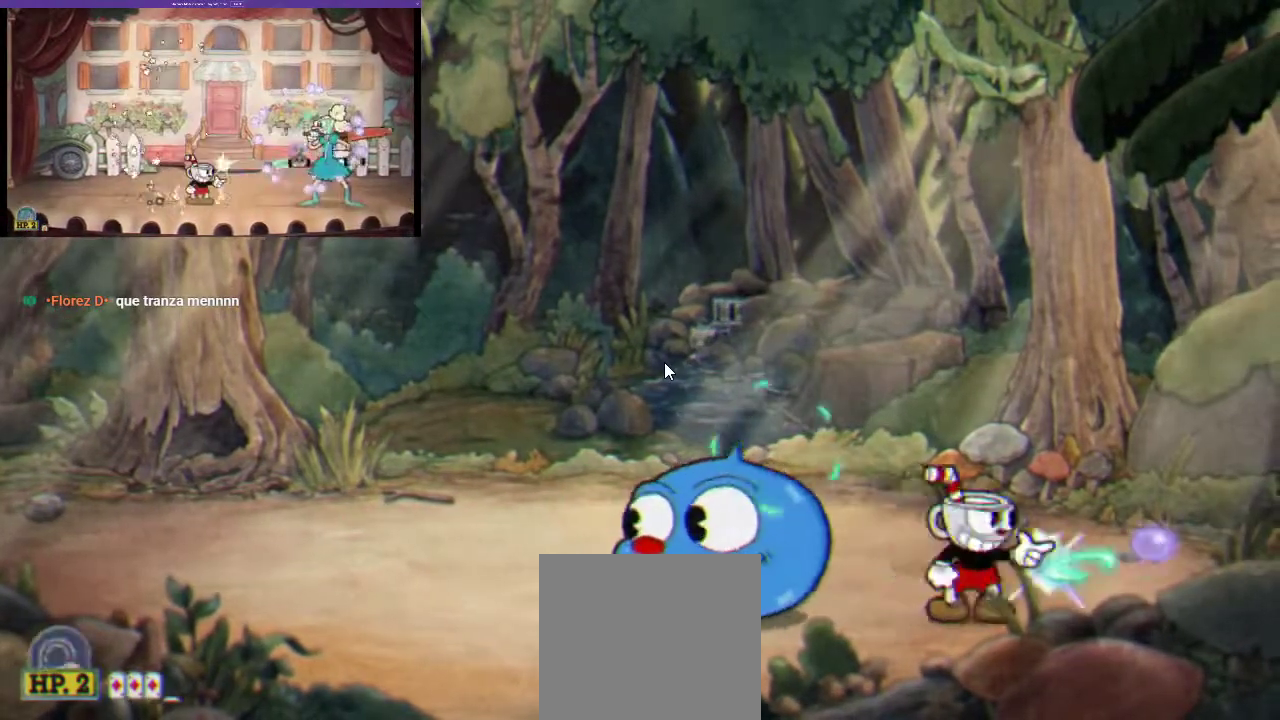
{"buttons": ["X", "R1"], "left_stick": "center", "right_stick": "center", "events": [[33, "DPAD_LEFT", "down"], [33, "X", "up"], [133, "X", "down"], [167, "DPAD_LEFT", "up"], [200, "X", "up"], [267, "X", "down"], [333, "X", "up"], [400, "X", "down"]]}
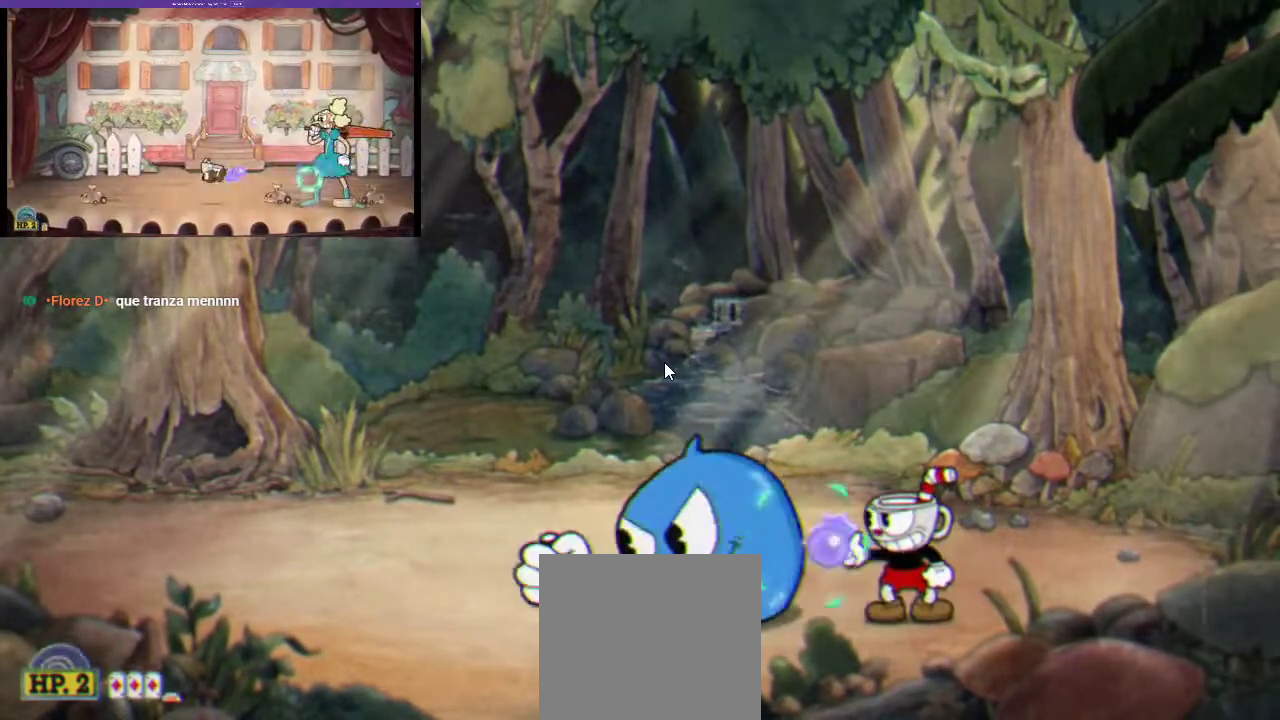
{"buttons": ["X", "R1"], "left_stick": "center", "right_stick": "center", "events": [[133, "X", "up"], [200, "X", "down"], [267, "X", "up"], [333, "X", "down"], [400, "X", "up"], [467, "X", "down"]]}
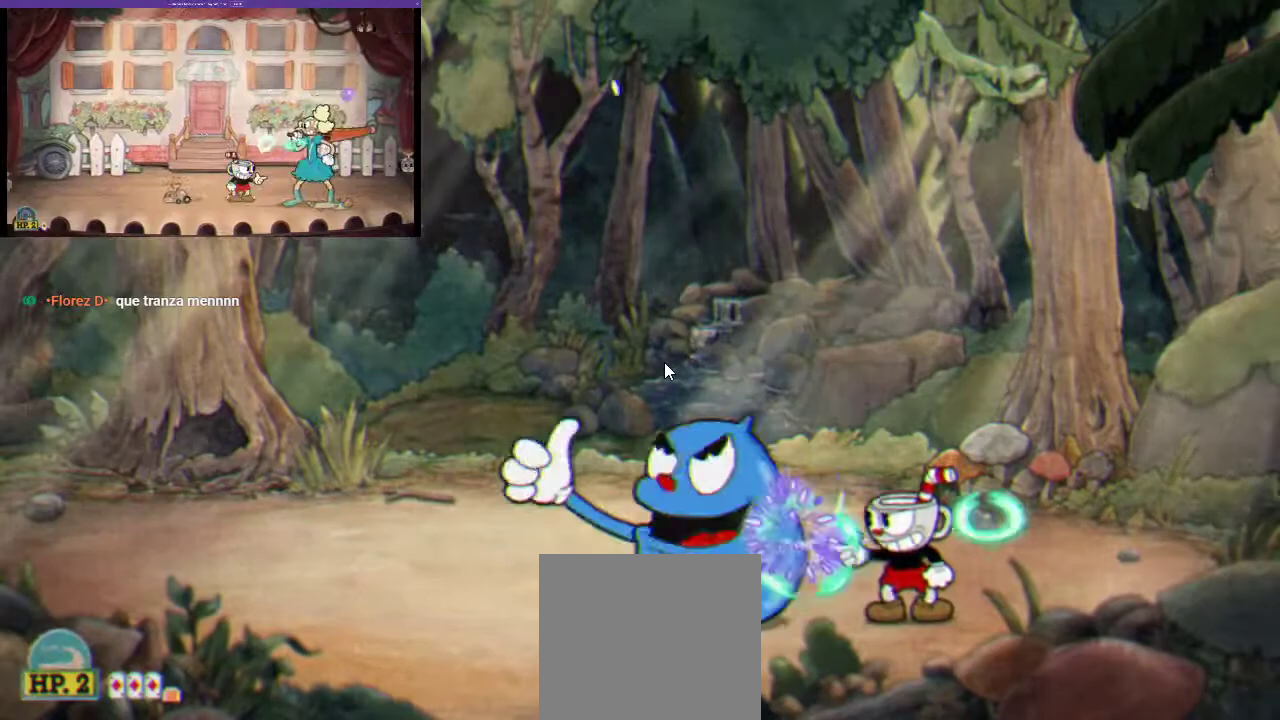
{"buttons": ["X", "R1"], "left_stick": "center", "right_stick": "center", "events": [[33, "X", "up"], [133, "X", "down"], [200, "X", "up"], [267, "L1", "down"], [300, "X", "down"], [333, "L1", "up"], [367, "X", "up"], [433, "X", "down"]]}
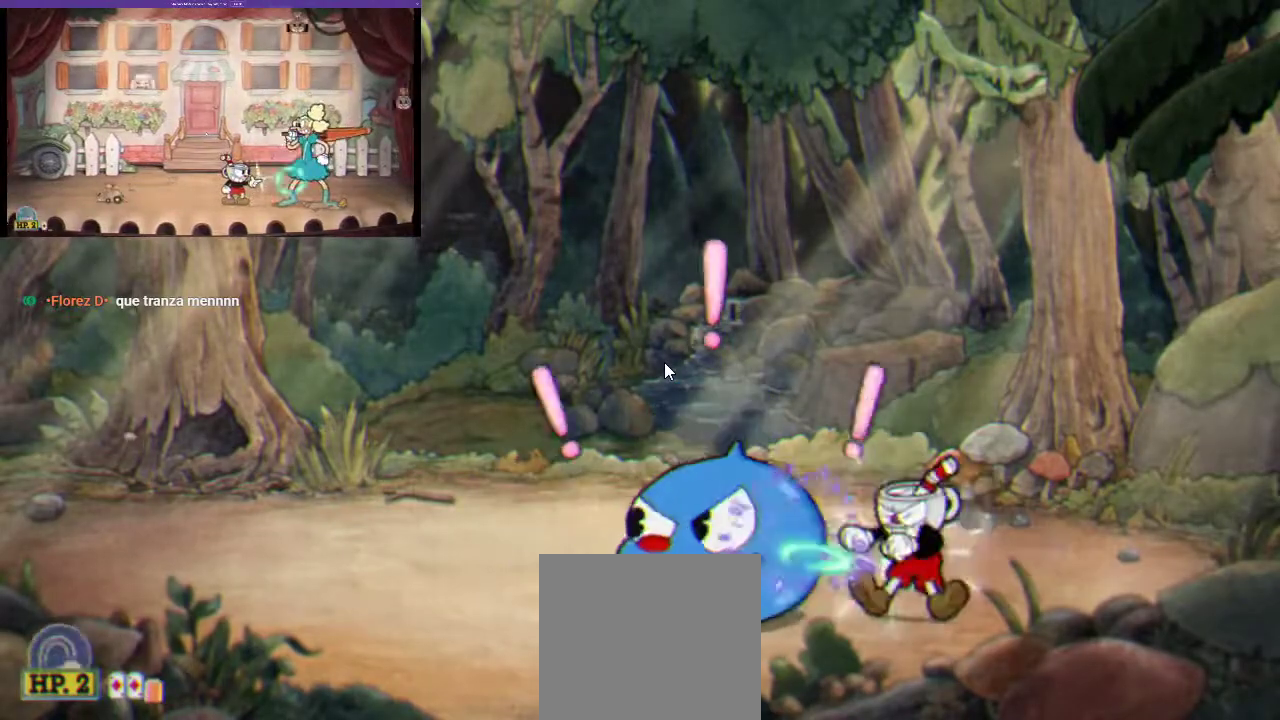
{"buttons": ["X", "R1"], "left_stick": "center", "right_stick": "center", "events": [[33, "X", "up"], [67, "DPAD_LEFT", "down"], [100, "X", "down"], [200, "DPAD_LEFT", "up"], [200, "X", "up"], [267, "X", "down"], [333, "DPAD_LEFT", "down"], [367, "X", "up"], [400, "L1", "down"], [433, "X", "down"], [500, "DPAD_LEFT", "up"], [500, "L1", "up"]]}
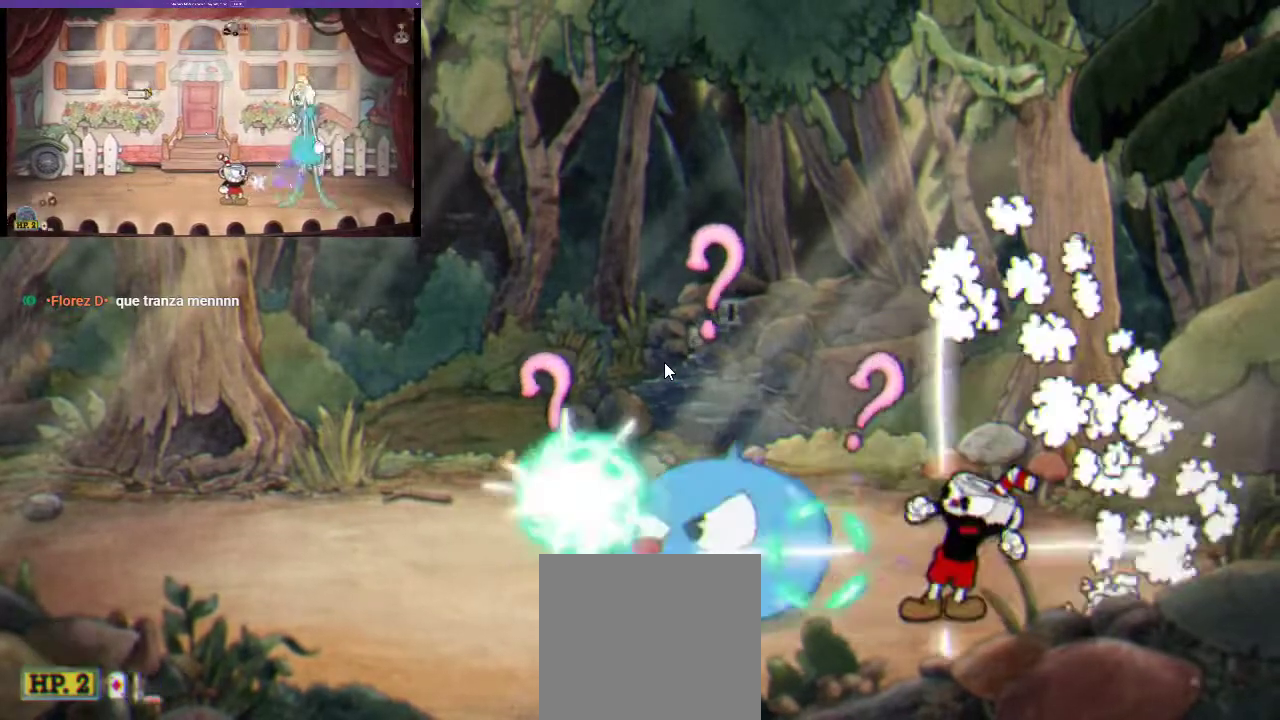
{"buttons": ["R1"], "left_stick": "center", "right_stick": "center", "events": [[67, "X", "up"], [100, "A", "down"], [200, "A", "up"], [200, "DPAD_LEFT", "down"], [333, "A", "down"], [467, "A", "up"], [467, "DPAD_LEFT", "up"]]}
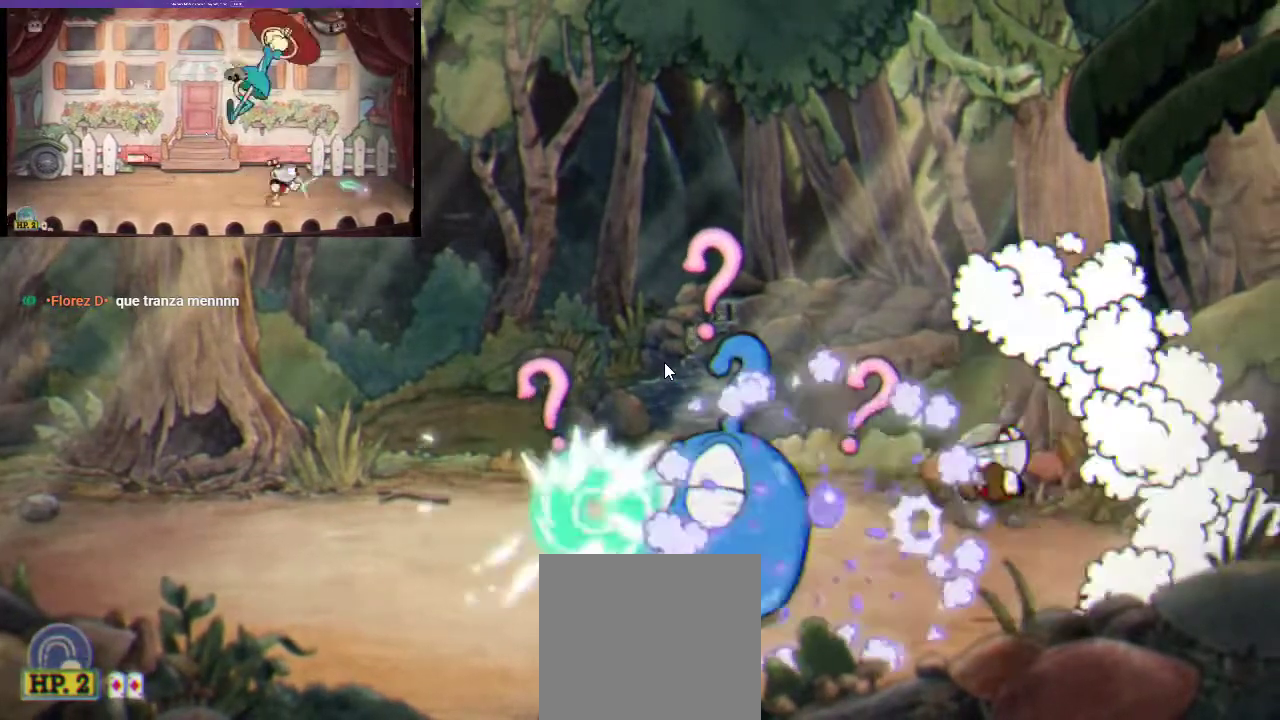
{"buttons": ["A", "R1"], "left_stick": "center", "right_stick": "center", "events": [[100, "DPAD_LEFT", "down"], [200, "A", "down"], [267, "DPAD_LEFT", "up"], [300, "A", "up"], [433, "A", "down"]]}
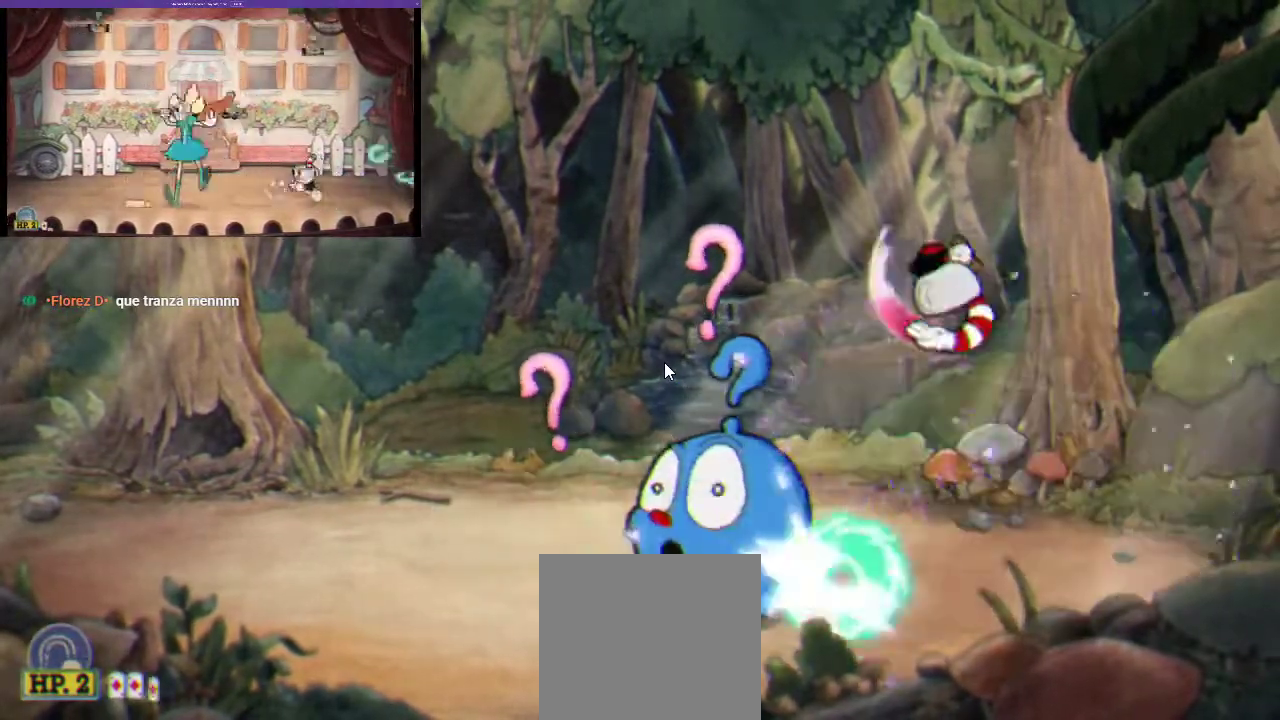
{"buttons": ["X", "R1"], "left_stick": "center", "right_stick": "center", "events": [[33, "A", "up"], [333, "X", "down"], [400, "X", "up"], [500, "X", "down"]]}